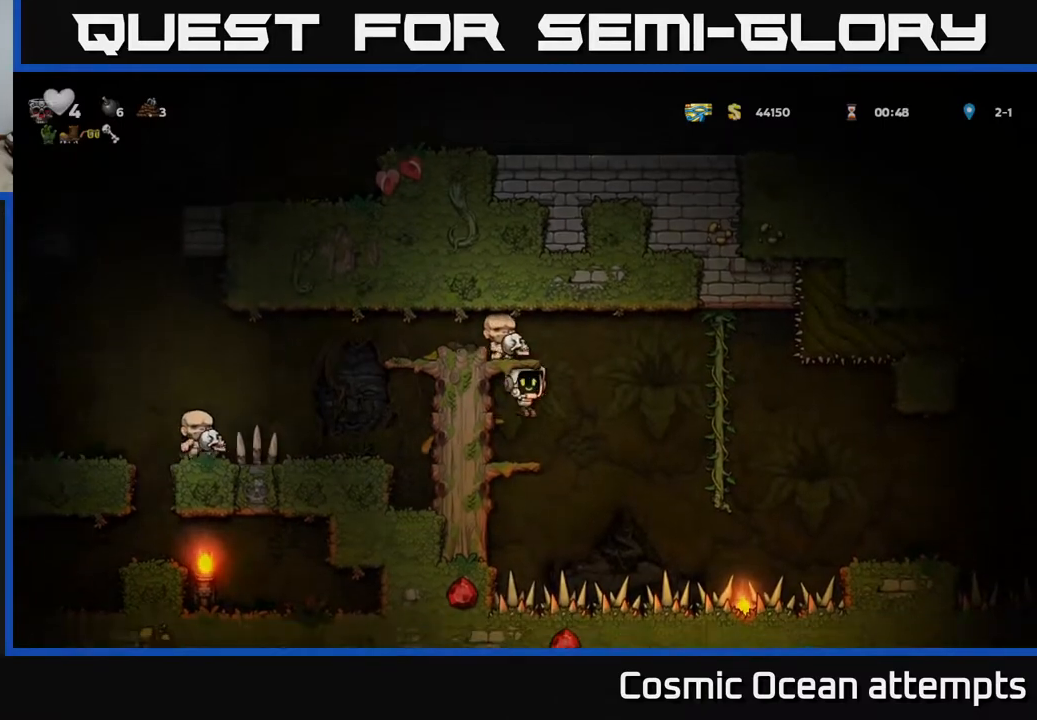
Gameplay with a controller (Xbox layout); each line is a JSON object with the inputs held at the frame after it. "events" lists button and stick changes between this image and that frame as [ms after this image, input, new state], when the widget could be followed in between. Not read: right_stick.
{"buttons": ["DPAD_RIGHT"], "left_stick": "center", "events": [[167, "DPAD_RIGHT", "down"], [183, "A", "down"], [367, "A", "up"]]}
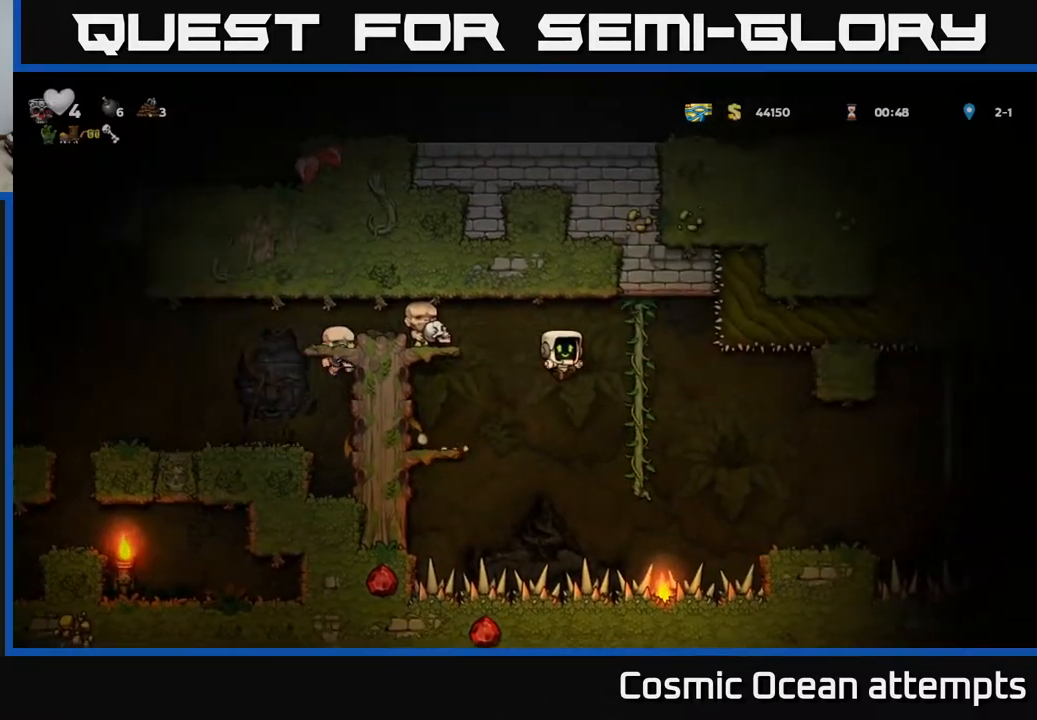
{"buttons": ["DPAD_DOWN"], "left_stick": "center", "events": [[67, "DPAD_UP", "down"], [100, "DPAD_RIGHT", "up"], [233, "DPAD_UP", "up"], [300, "DPAD_DOWN", "down"]]}
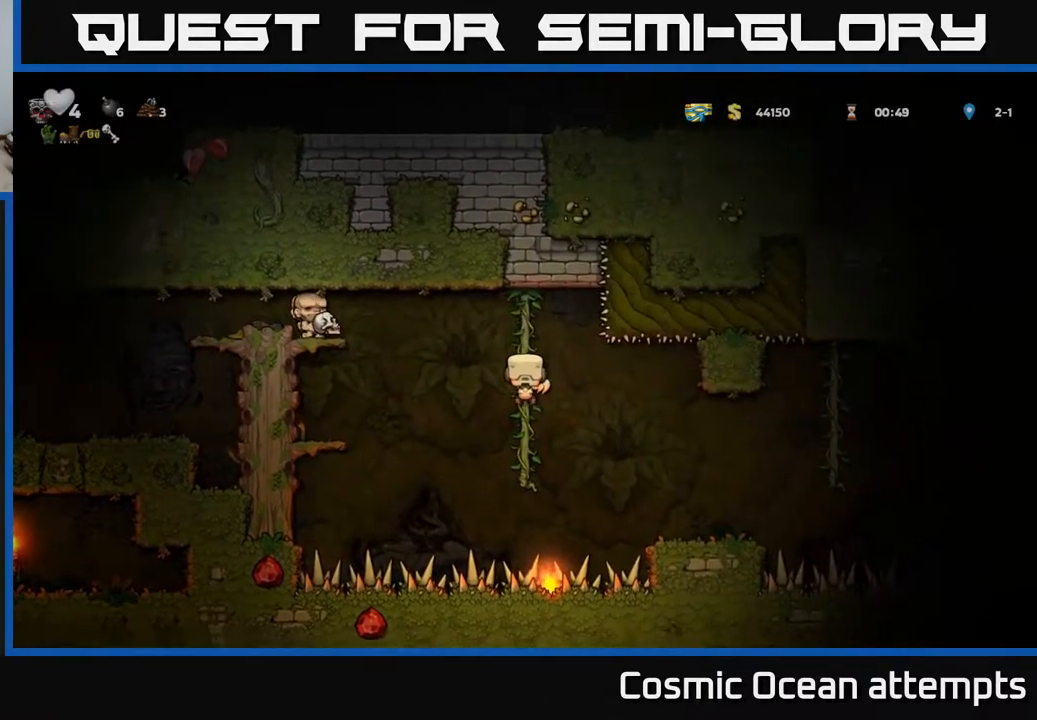
{"buttons": [], "left_stick": "center", "events": [[117, "DPAD_DOWN", "up"], [200, "A", "down"], [217, "DPAD_RIGHT", "down"], [267, "A", "up"], [350, "DPAD_RIGHT", "up"]]}
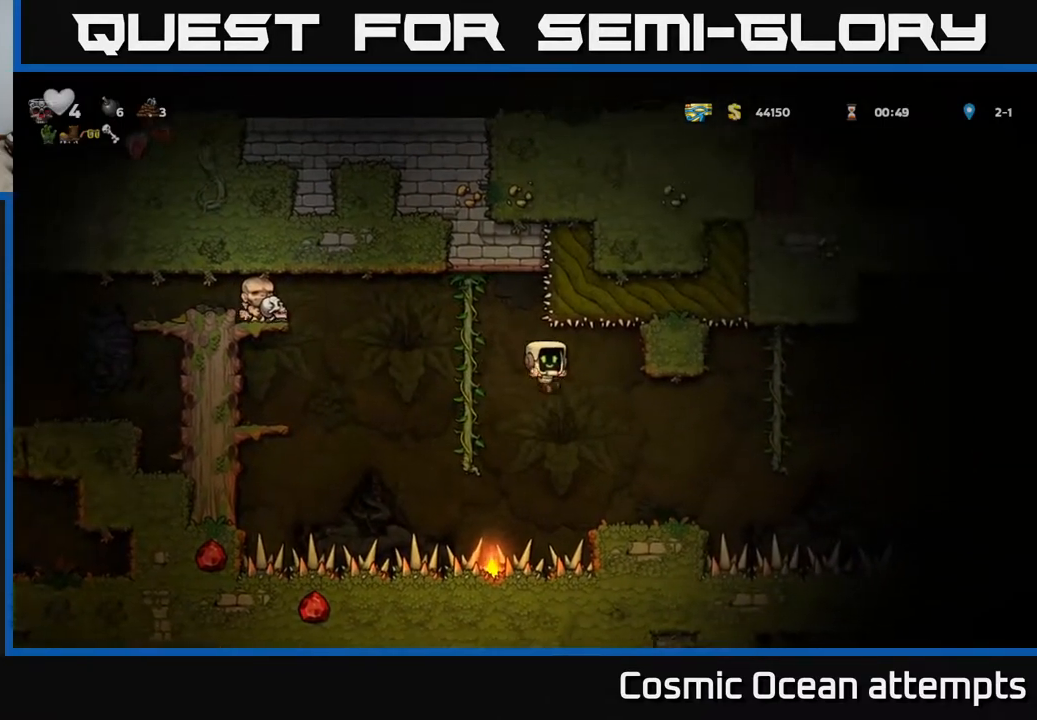
{"buttons": ["DPAD_DOWN"], "left_stick": "center", "events": [[17, "DPAD_RIGHT", "down"], [183, "DPAD_RIGHT", "up"], [350, "DPAD_DOWN", "down"]]}
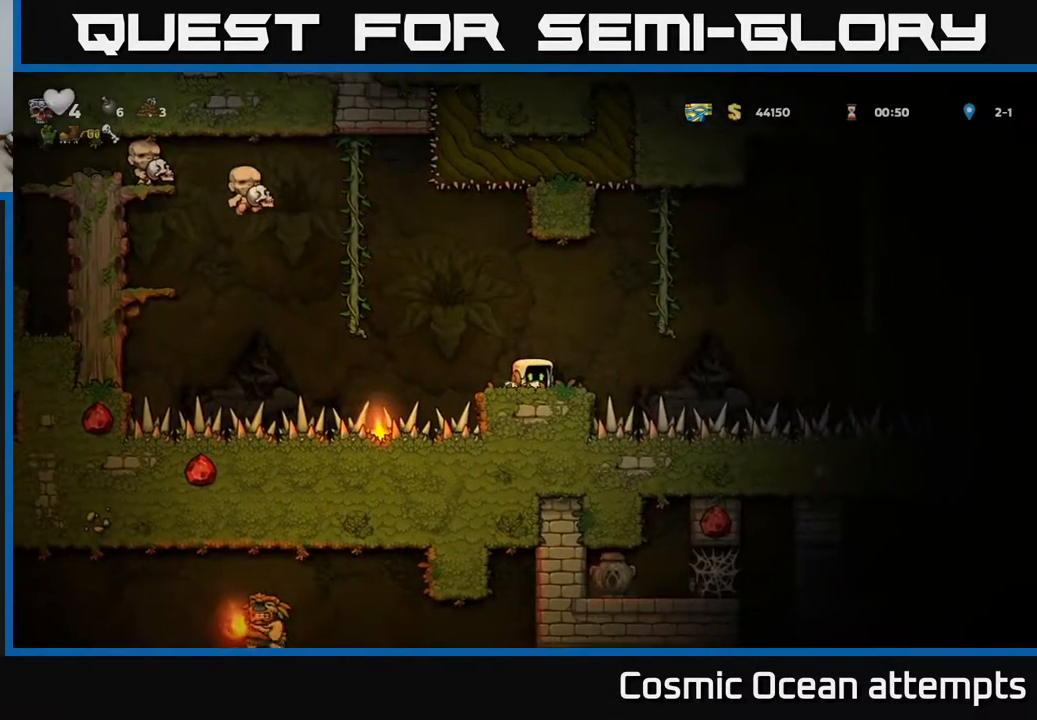
{"buttons": ["DPAD_DOWN", "DPAD_LEFT"], "left_stick": "center", "events": [[133, "DPAD_LEFT", "down"]]}
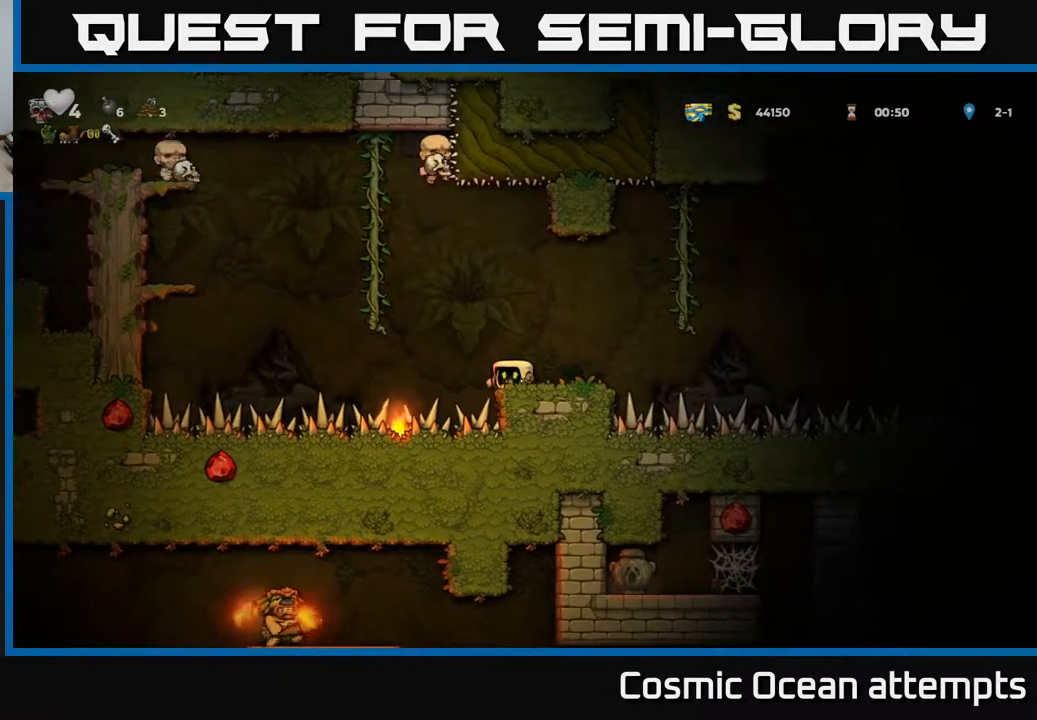
{"buttons": ["DPAD_DOWN", "DPAD_LEFT"], "left_stick": "center", "events": []}
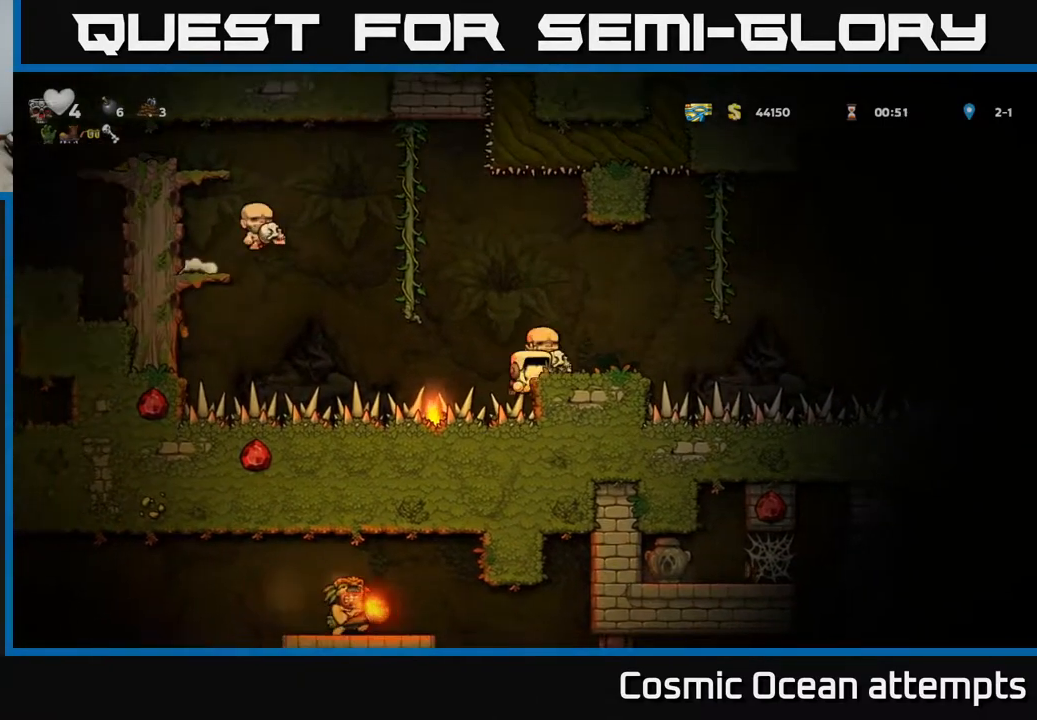
{"buttons": ["DPAD_DOWN"], "left_stick": "center", "events": [[133, "DPAD_LEFT", "up"], [400, "A", "down"], [500, "A", "up"]]}
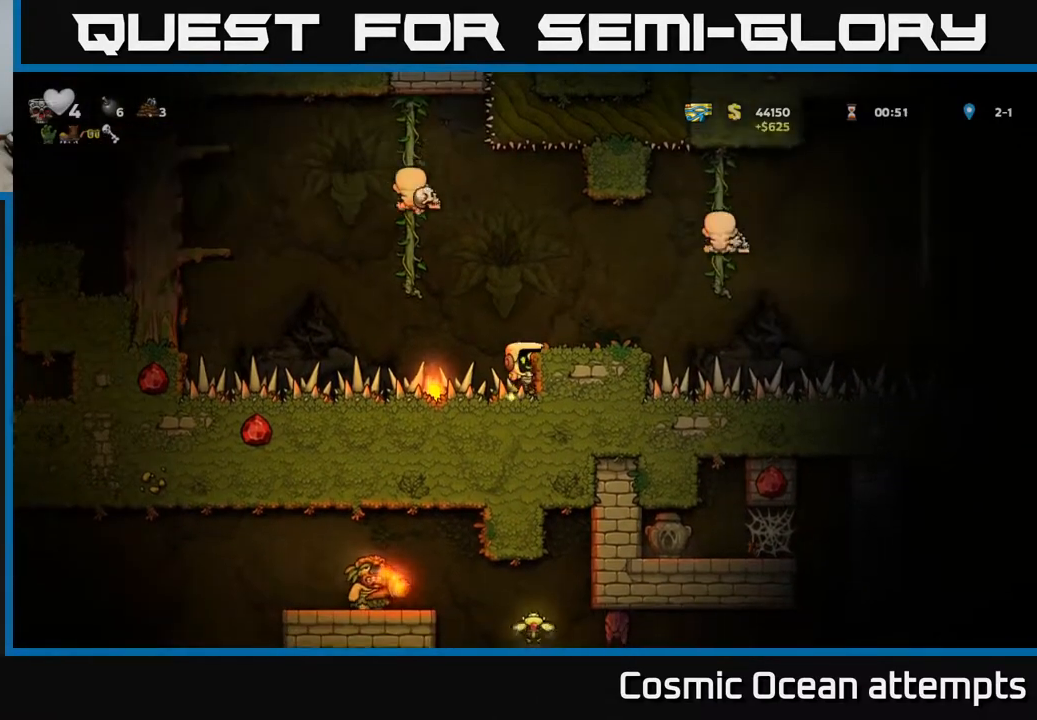
{"buttons": ["DPAD_DOWN"], "left_stick": "center", "events": [[100, "DPAD_DOWN", "up"], [117, "DPAD_LEFT", "down"], [317, "DPAD_DOWN", "down"], [350, "DPAD_LEFT", "up"], [400, "X", "down"], [500, "X", "up"]]}
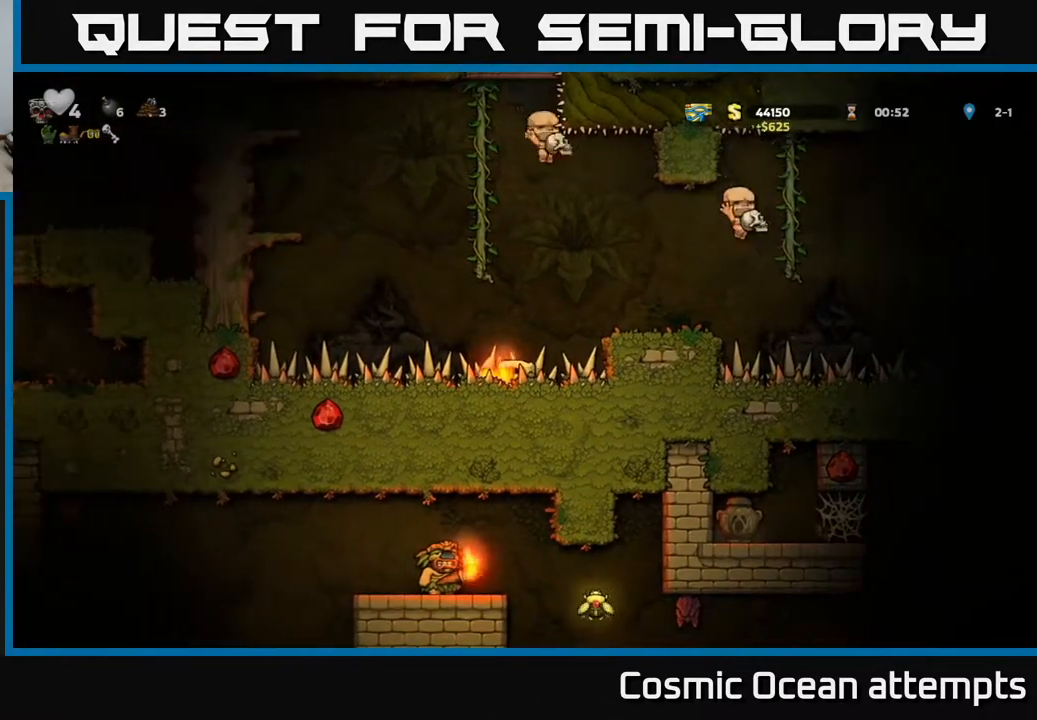
{"buttons": [], "left_stick": "center", "events": [[33, "DPAD_DOWN", "up"], [167, "DPAD_RIGHT", "down"], [467, "DPAD_RIGHT", "up"]]}
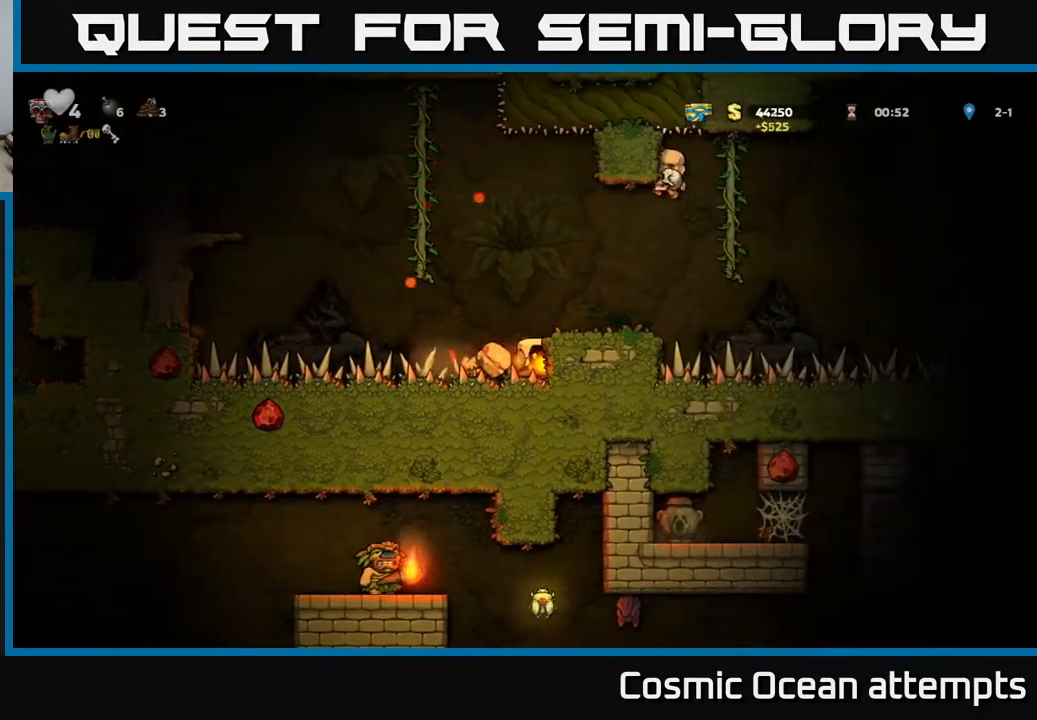
{"buttons": [], "left_stick": "center", "events": []}
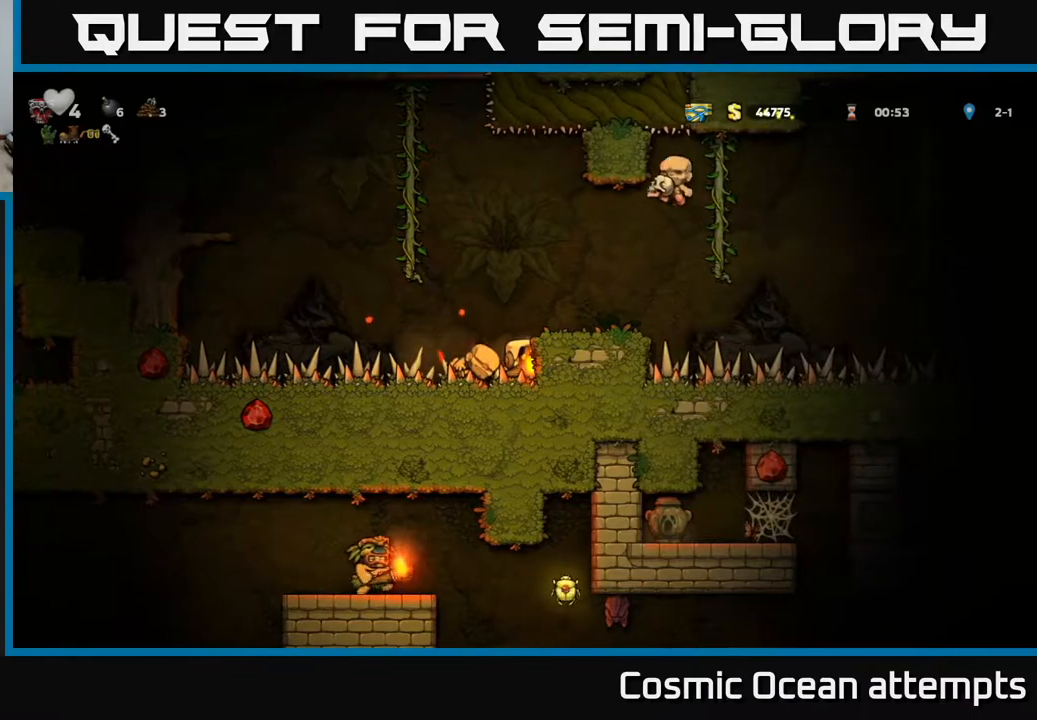
{"buttons": [], "left_stick": "center", "events": []}
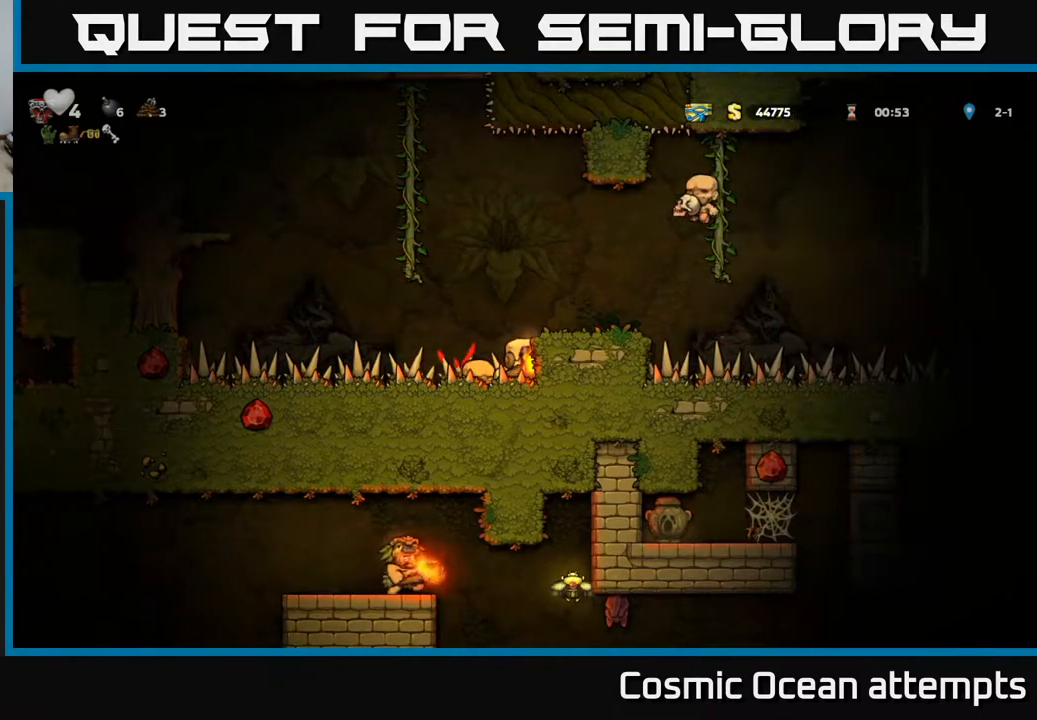
{"buttons": [], "left_stick": "center", "events": []}
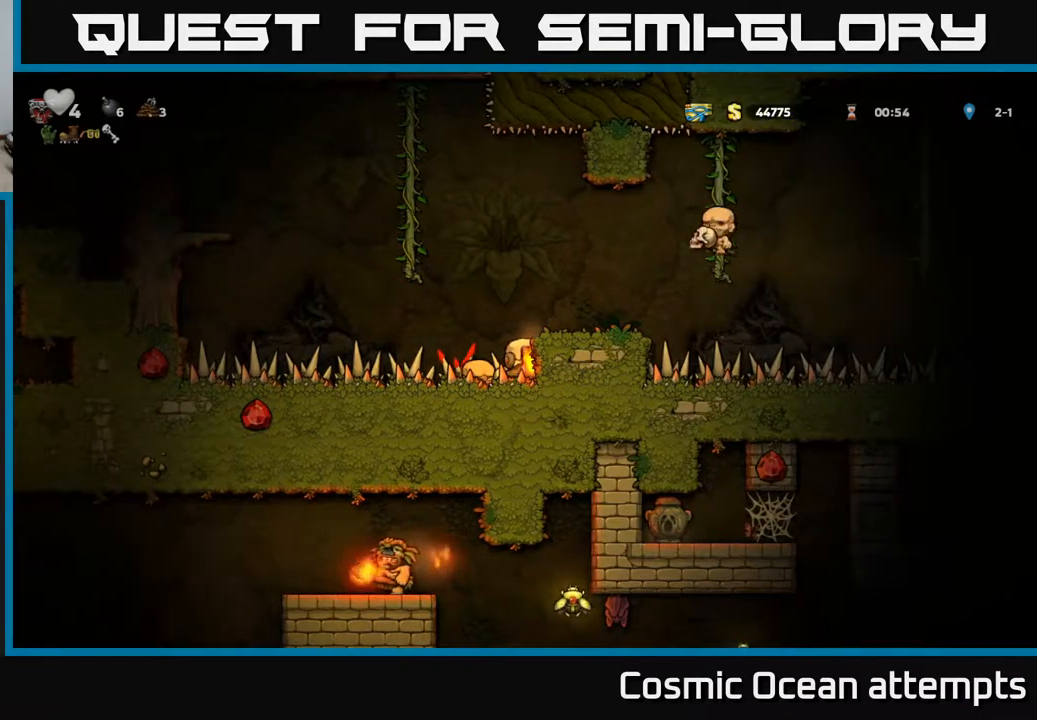
{"buttons": [], "left_stick": "center", "events": []}
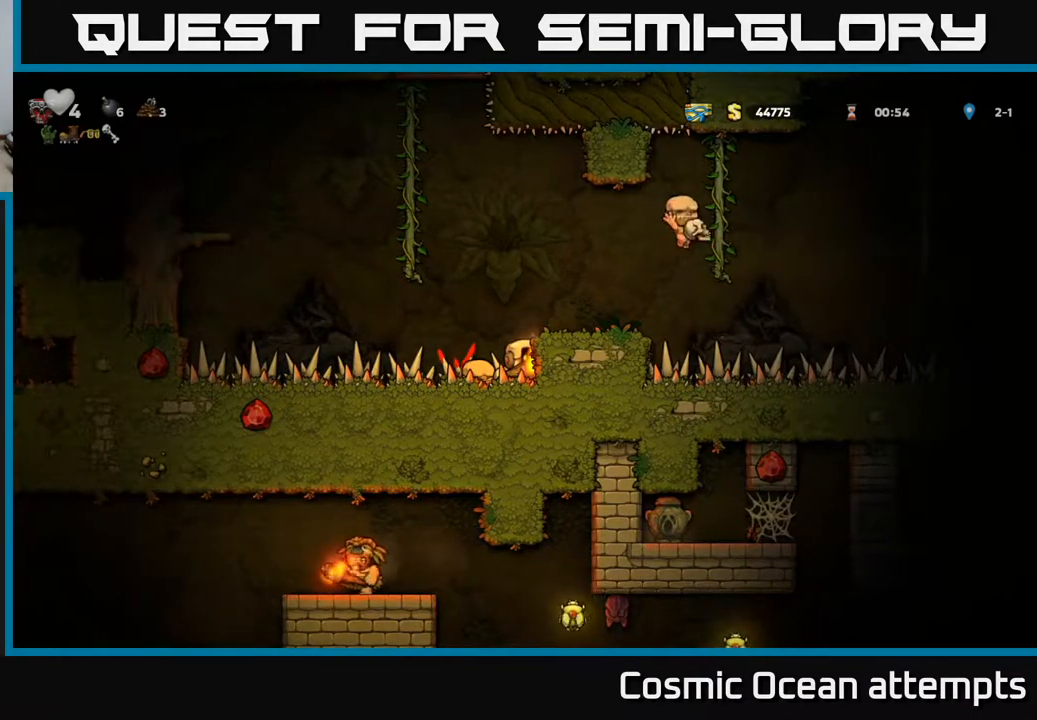
{"buttons": [], "left_stick": "center", "events": [[200, "A", "down"], [250, "DPAD_RIGHT", "down"], [367, "A", "up"], [400, "DPAD_RIGHT", "up"]]}
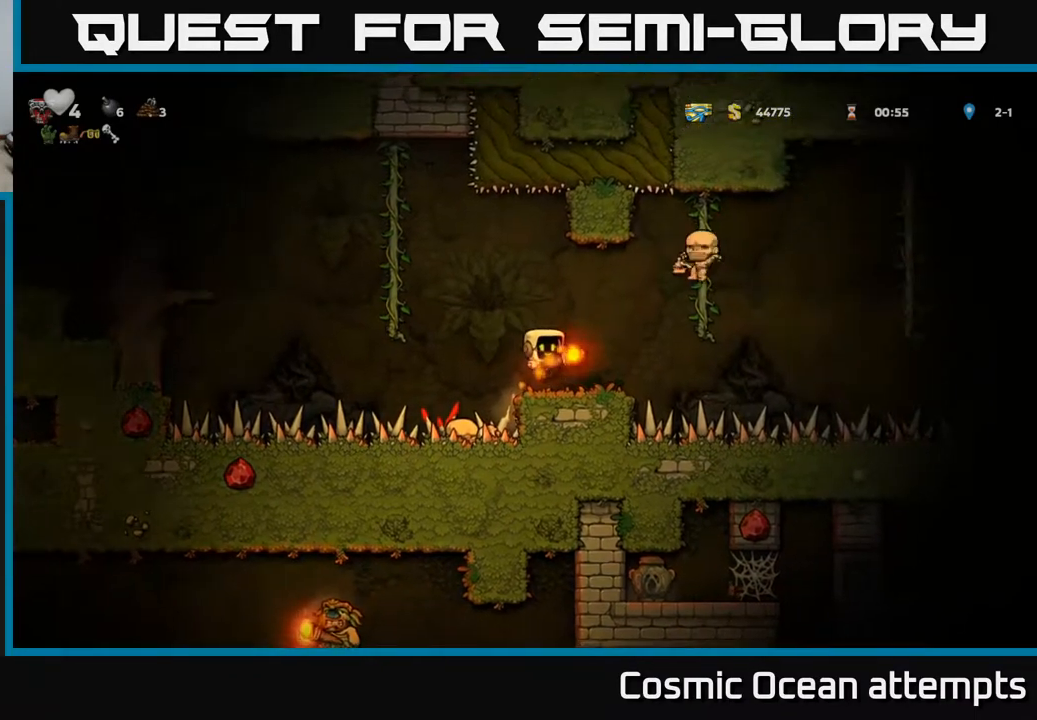
{"buttons": [], "left_stick": "center", "events": []}
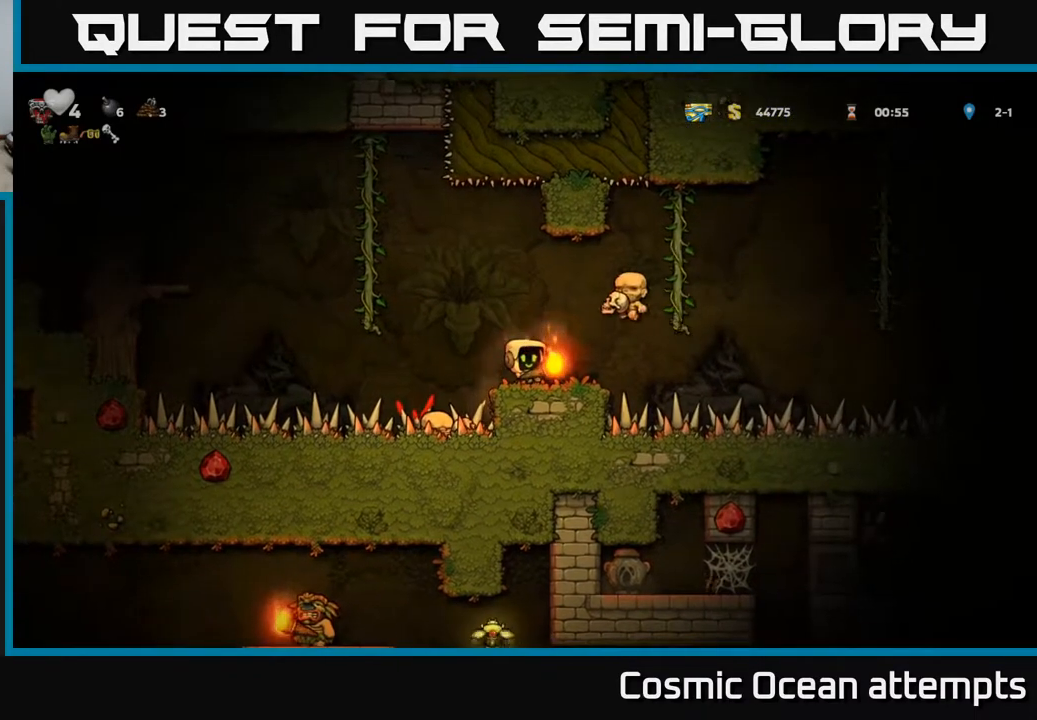
{"buttons": [], "left_stick": "center", "events": []}
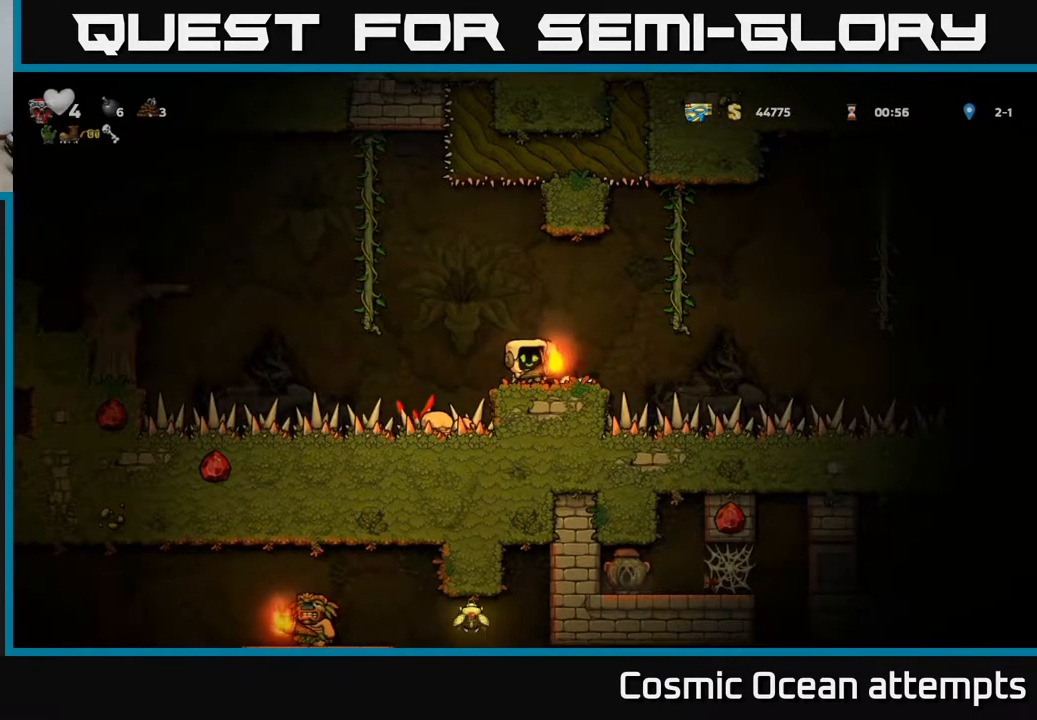
{"buttons": ["DPAD_UP"], "left_stick": "center", "events": [[33, "DPAD_RIGHT", "down"], [117, "A", "down"], [300, "DPAD_UP", "down"], [400, "A", "up"], [400, "DPAD_RIGHT", "up"]]}
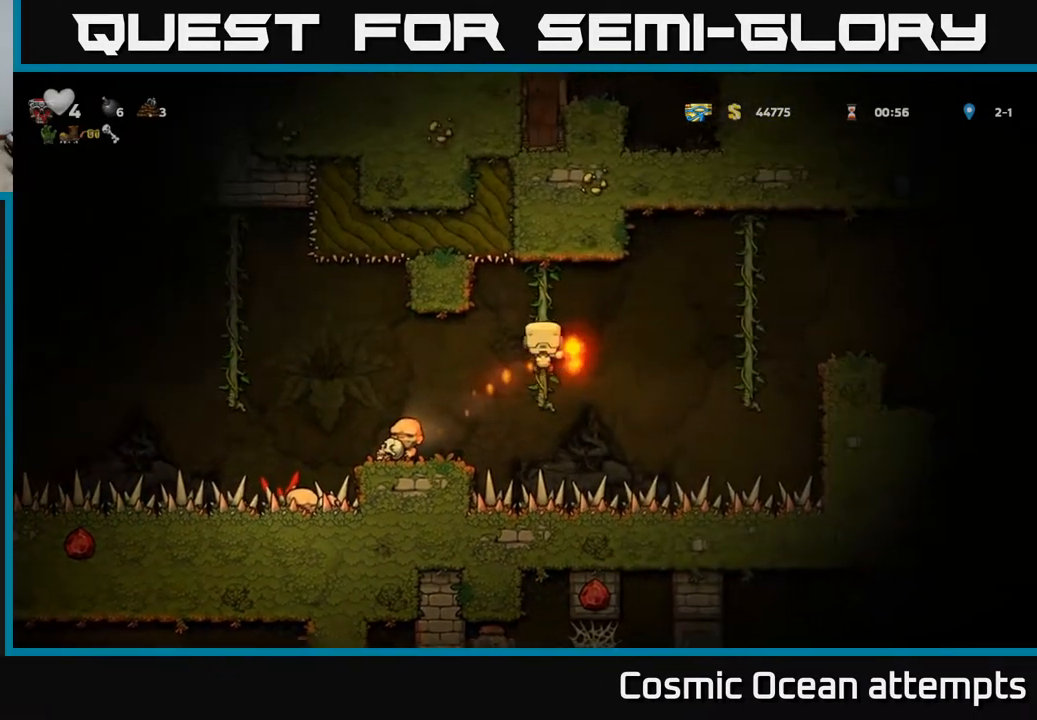
{"buttons": ["A", "DPAD_RIGHT"], "left_stick": "center", "events": [[17, "DPAD_UP", "up"], [133, "DPAD_DOWN", "down"], [317, "DPAD_DOWN", "up"], [417, "DPAD_RIGHT", "down"], [433, "A", "down"]]}
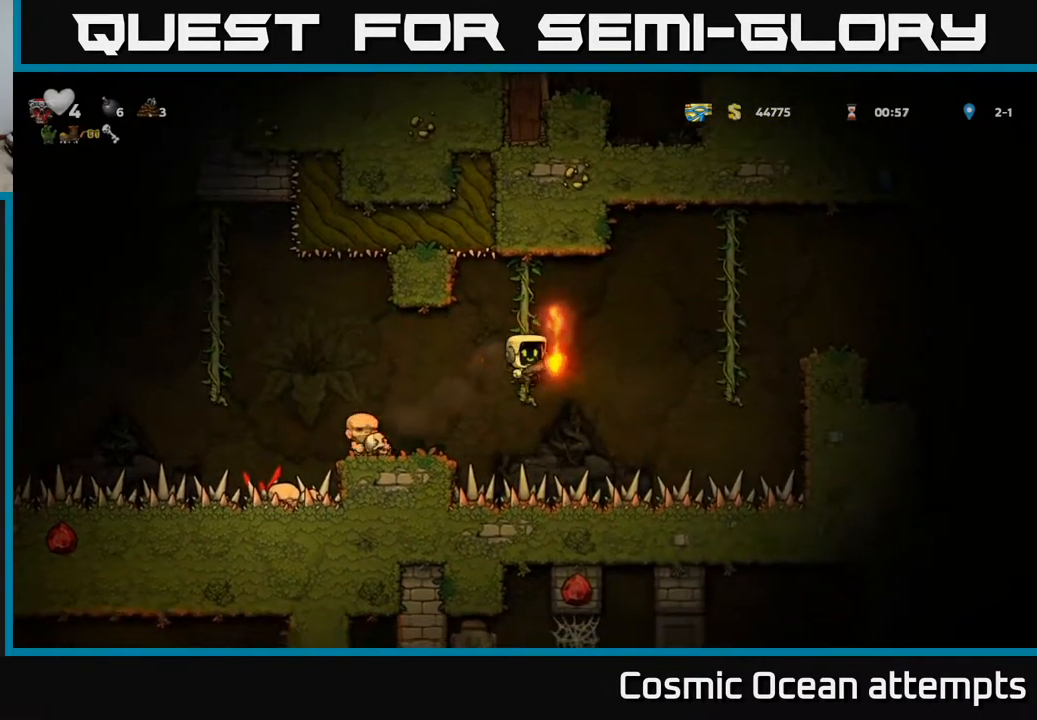
{"buttons": ["DPAD_UP"], "left_stick": "center", "events": [[383, "A", "up"], [400, "DPAD_UP", "down"], [417, "DPAD_RIGHT", "up"]]}
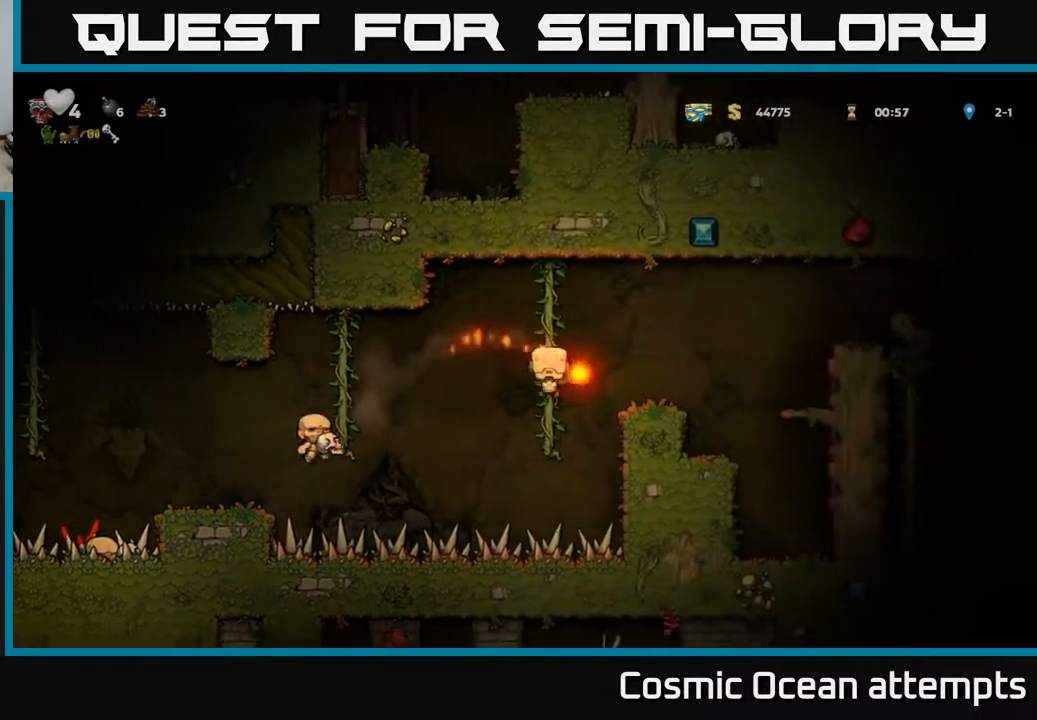
{"buttons": [], "left_stick": "center", "events": [[50, "DPAD_UP", "up"], [67, "A", "down"], [67, "DPAD_RIGHT", "down"], [167, "A", "up"], [317, "DPAD_RIGHT", "up"]]}
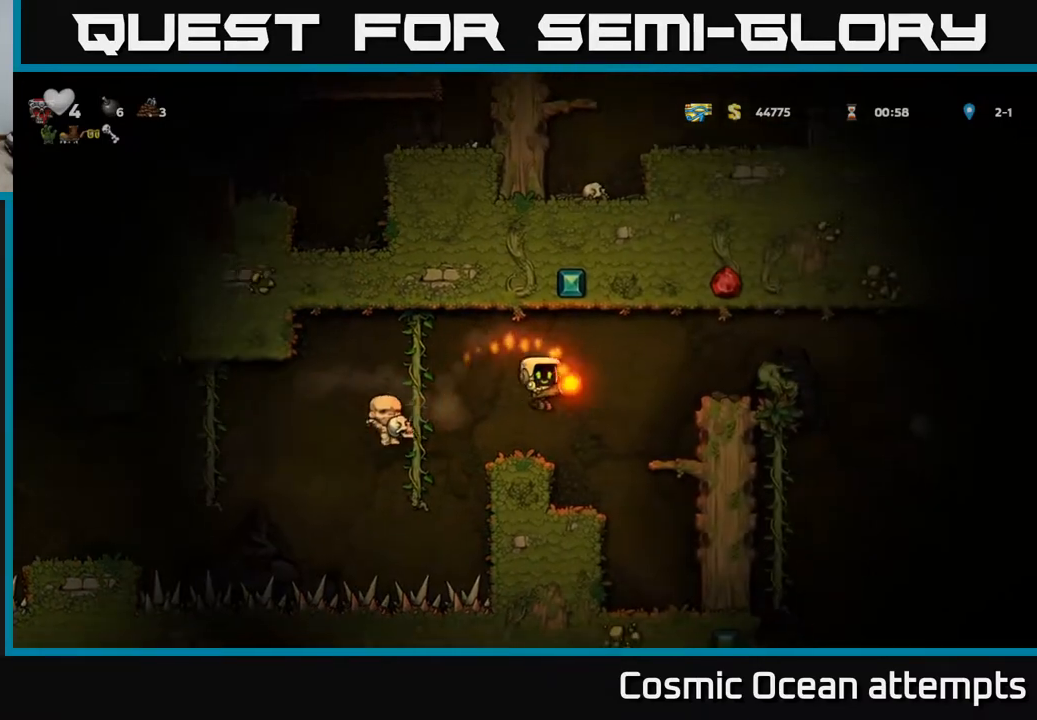
{"buttons": ["A", "DPAD_RIGHT"], "left_stick": "center", "events": [[267, "A", "down"], [350, "DPAD_RIGHT", "down"]]}
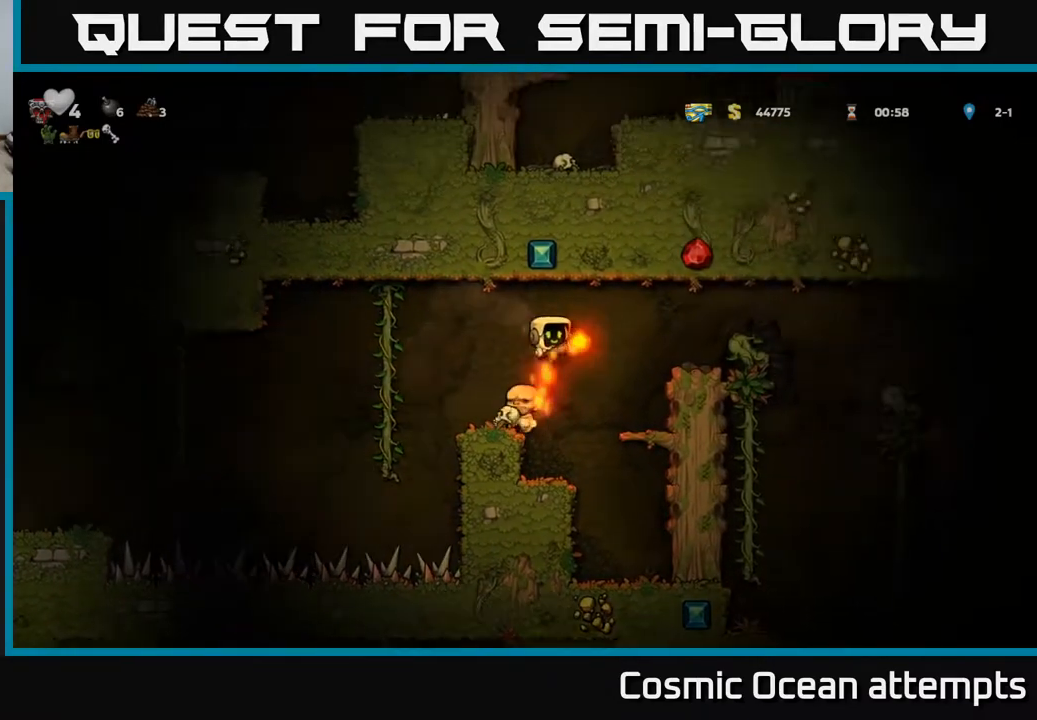
{"buttons": [], "left_stick": "center", "events": [[83, "A", "up"], [267, "DPAD_RIGHT", "up"]]}
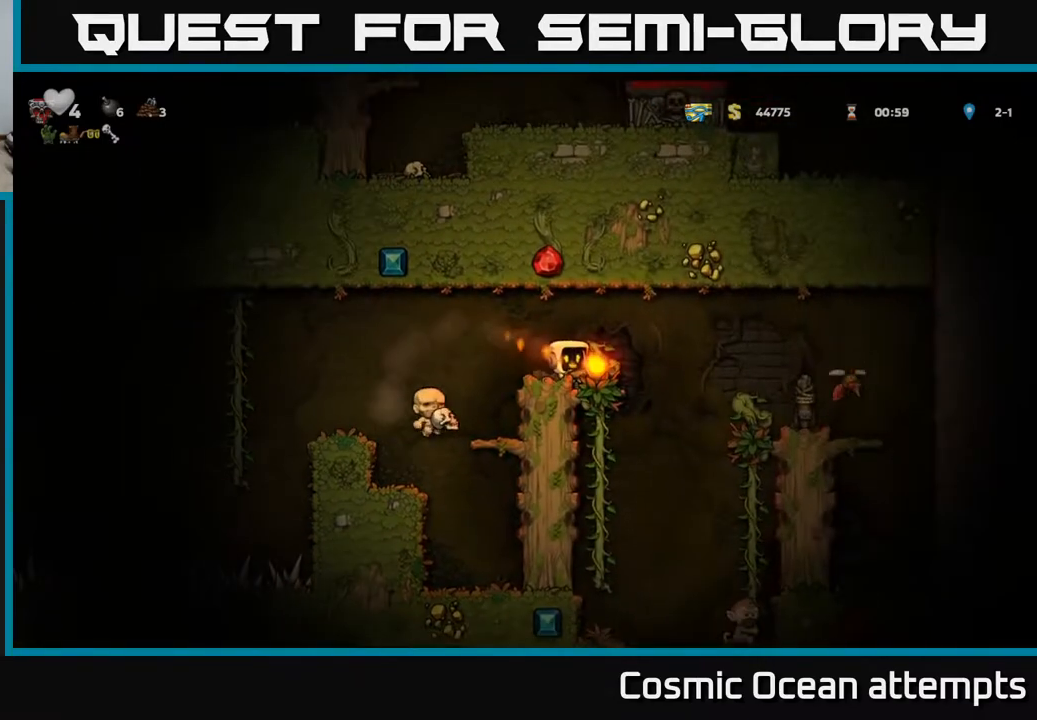
{"buttons": [], "left_stick": "center", "events": []}
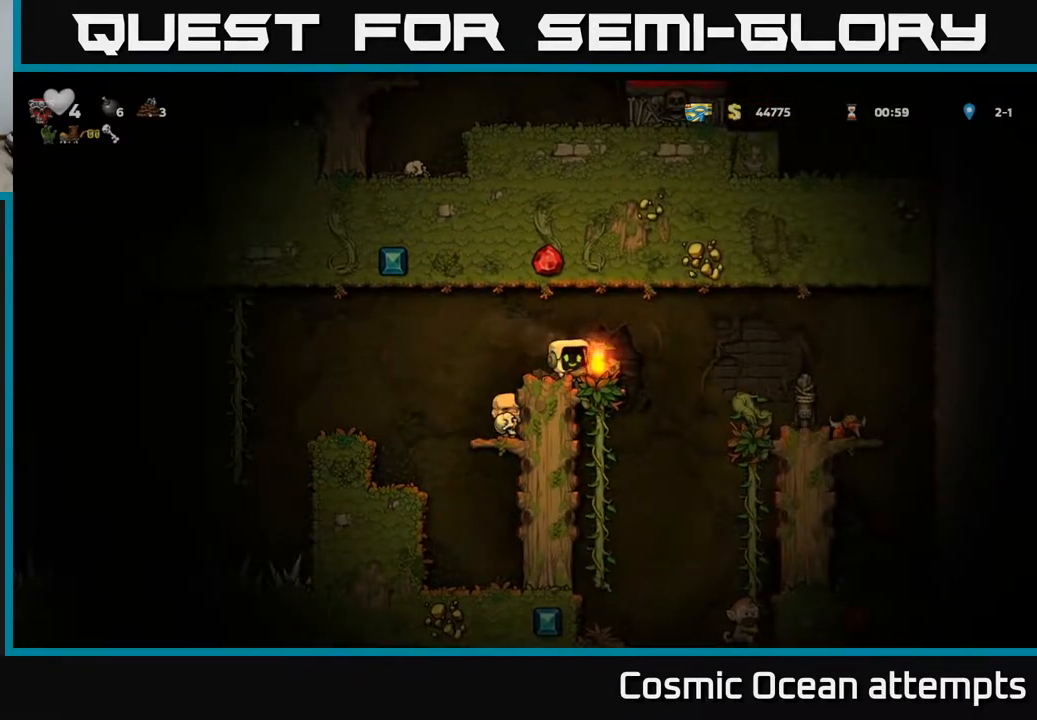
{"buttons": [], "left_stick": "center", "events": [[33, "DPAD_LEFT", "down"], [150, "DPAD_LEFT", "up"], [183, "DPAD_RIGHT", "down"], [267, "DPAD_RIGHT", "up"], [317, "X", "down"], [383, "X", "up"]]}
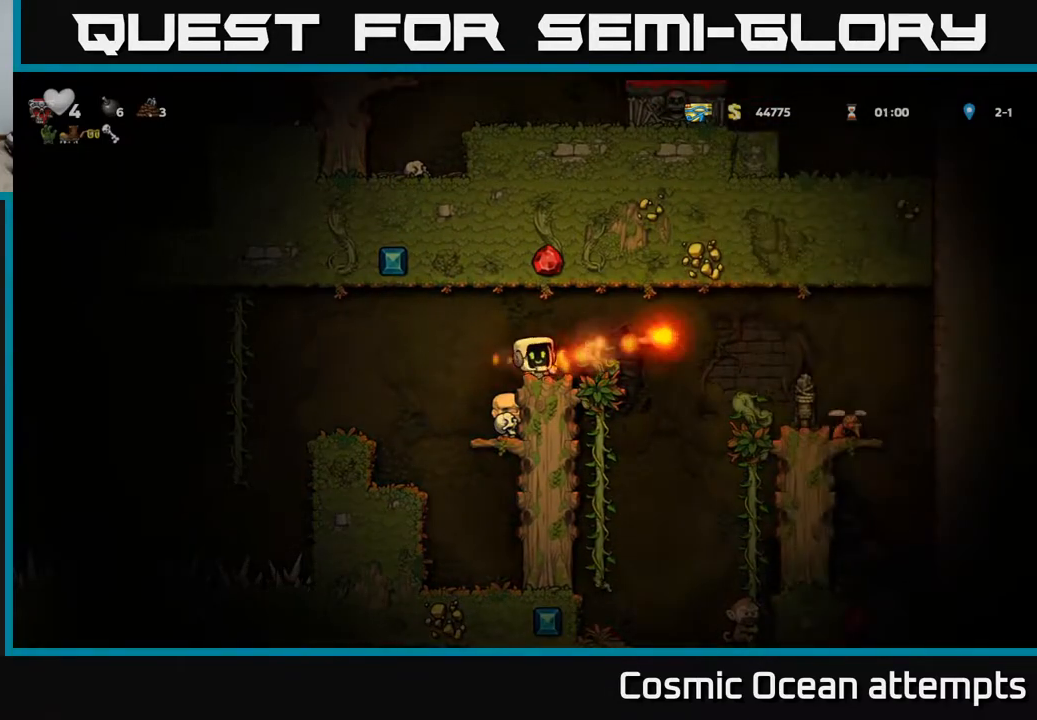
{"buttons": ["A", "DPAD_RIGHT"], "left_stick": "center", "events": [[283, "DPAD_RIGHT", "down"], [450, "A", "down"]]}
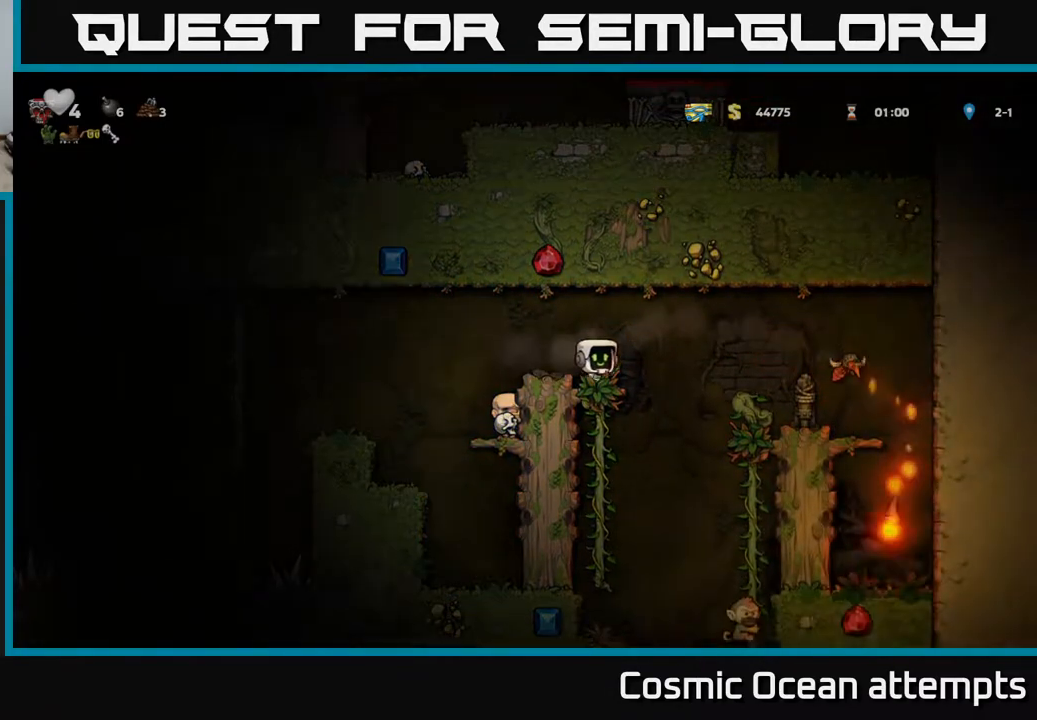
{"buttons": [], "left_stick": "center", "events": [[267, "X", "down"], [283, "A", "up"], [383, "X", "up"], [467, "DPAD_RIGHT", "up"]]}
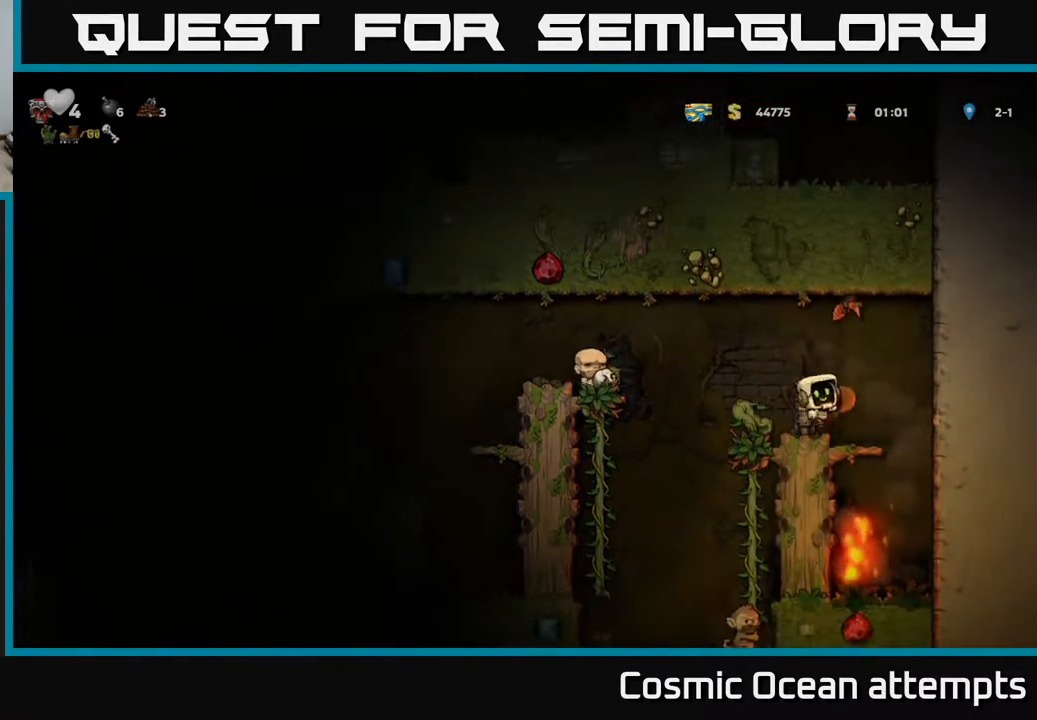
{"buttons": ["A"], "left_stick": "center", "events": [[50, "DPAD_LEFT", "down"], [117, "DPAD_LEFT", "up"], [283, "X", "down"], [300, "A", "down"], [467, "X", "up"]]}
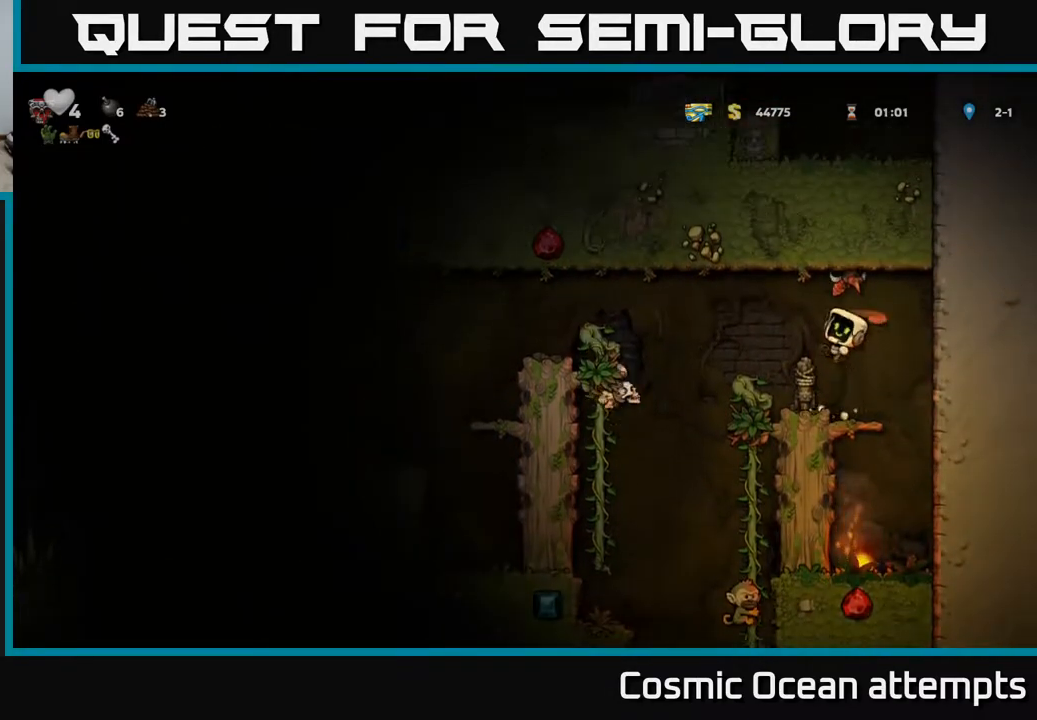
{"buttons": [], "left_stick": "center", "events": [[17, "A", "up"]]}
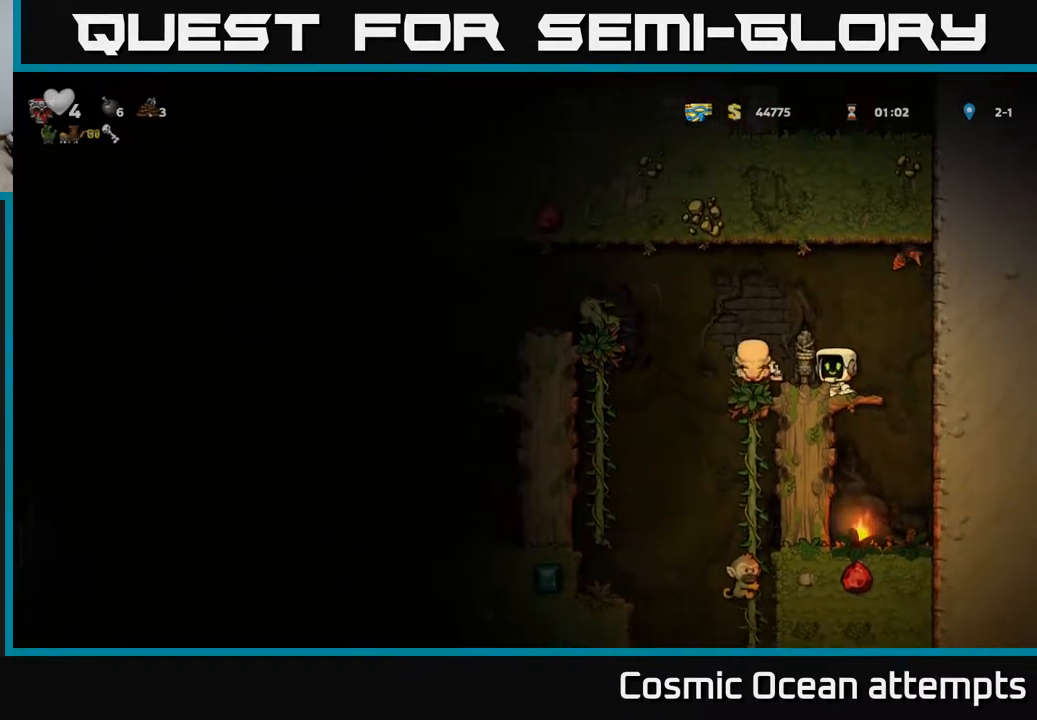
{"buttons": ["DPAD_RIGHT"], "left_stick": "center", "events": [[317, "DPAD_LEFT", "down"], [433, "DPAD_LEFT", "up"], [467, "DPAD_RIGHT", "down"]]}
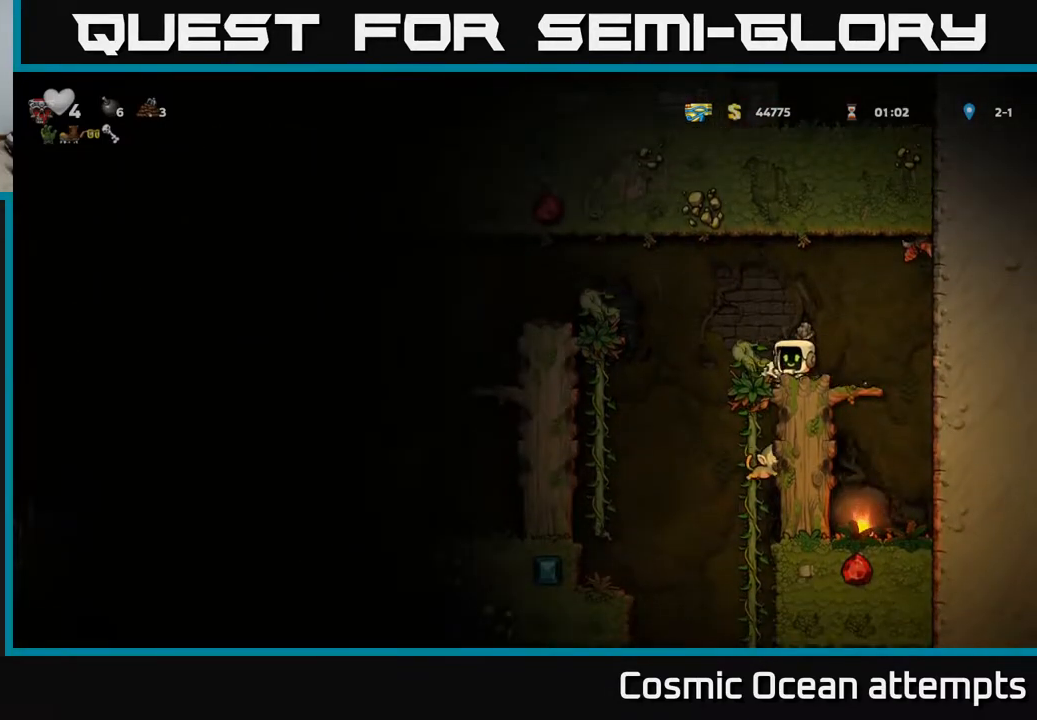
{"buttons": [], "left_stick": "center", "events": [[50, "DPAD_RIGHT", "up"]]}